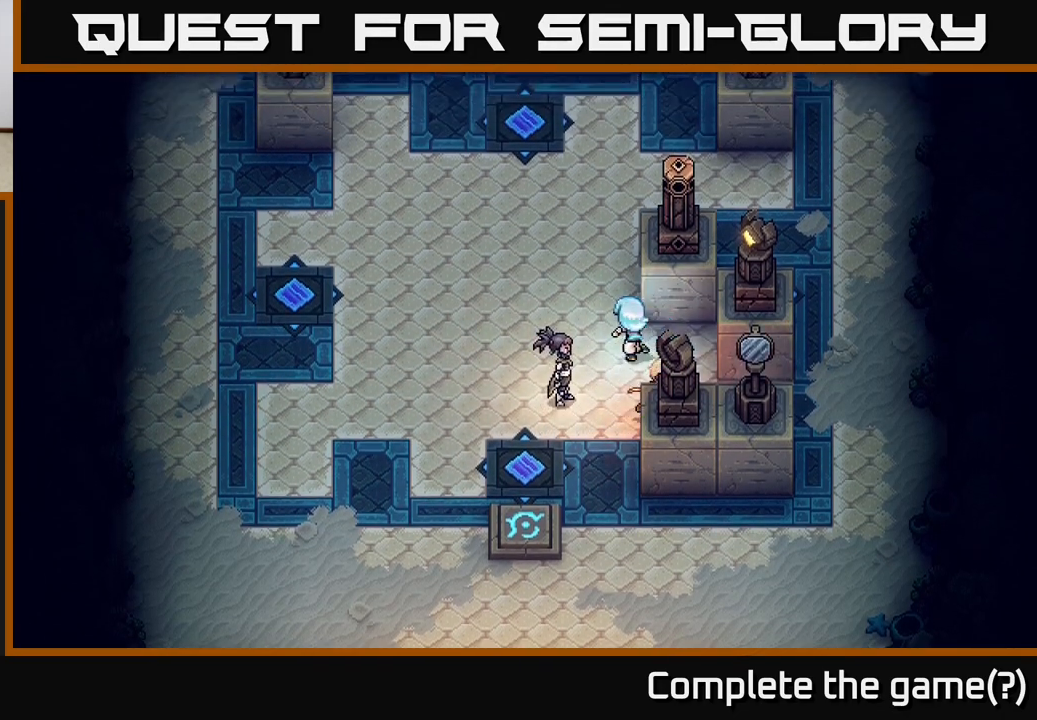
Gameplay with a controller (Xbox layout); each line is a JSON object with the inputs held at the frame after it. "events" lists button and stick changes between this image and that frame as [ms after this image, input, new state], when the widget could be followed in between.
{"buttons": [], "left_stick": "right", "right_stick": "center", "events": [[217, "left_stick", "up"], [350, "left_stick", "right"], [417, "X", "down"], [500, "X", "up"]]}
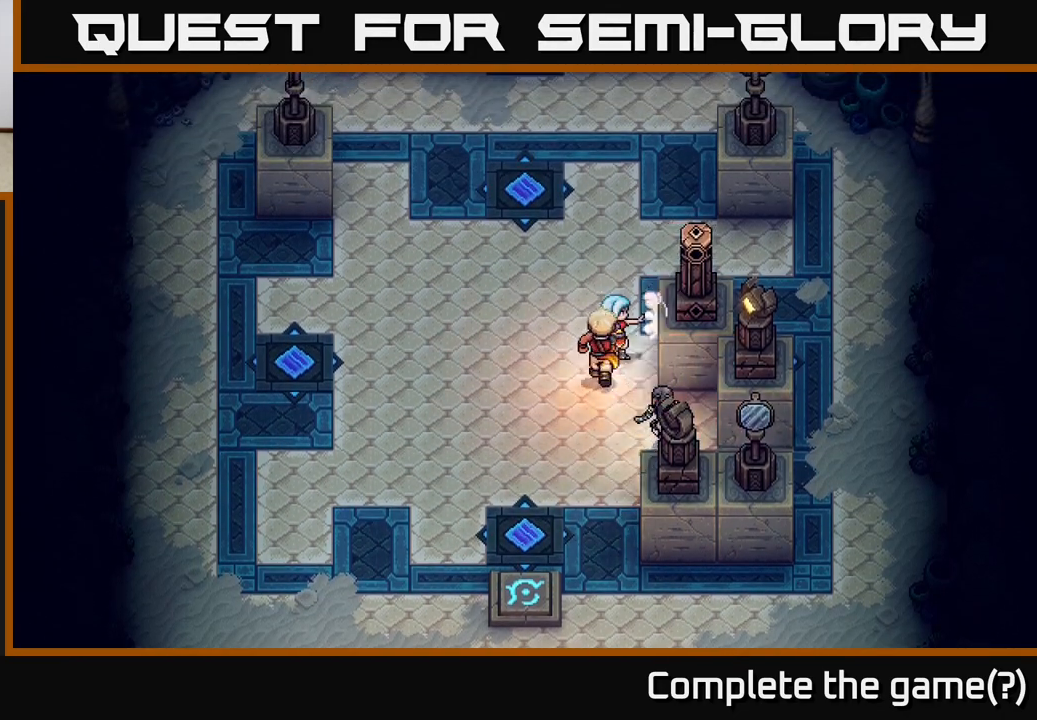
{"buttons": [], "left_stick": "center", "right_stick": "center", "events": [[17, "left_stick", "center"]]}
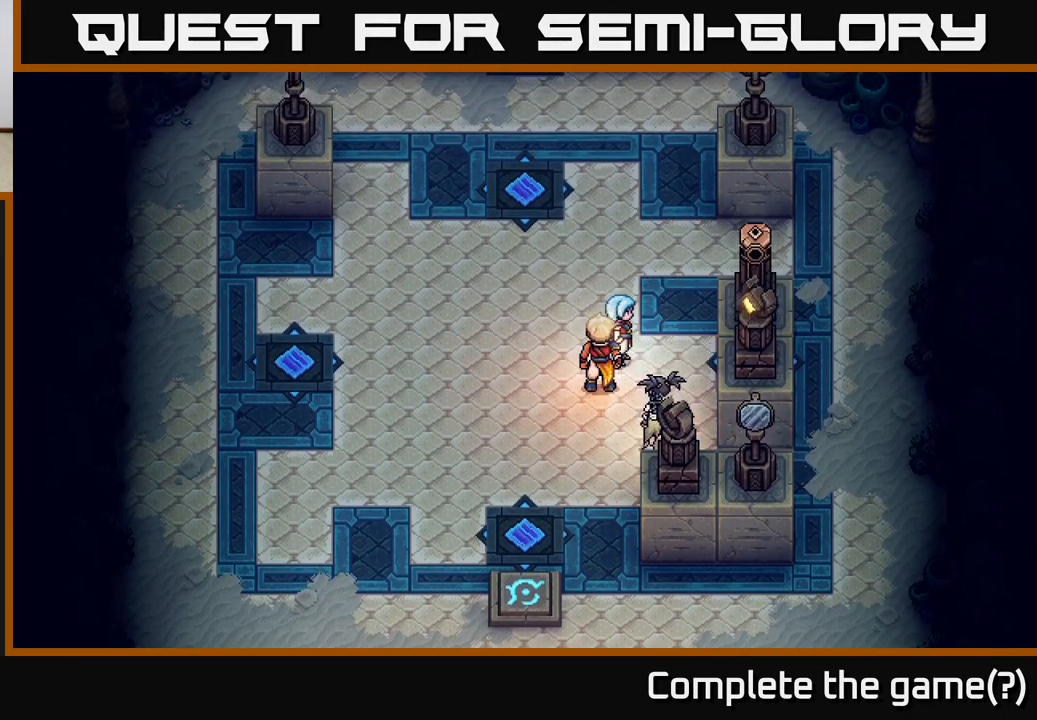
{"buttons": [], "left_stick": "right", "right_stick": "center", "events": [[33, "left_stick", "up-right"], [467, "left_stick", "right"]]}
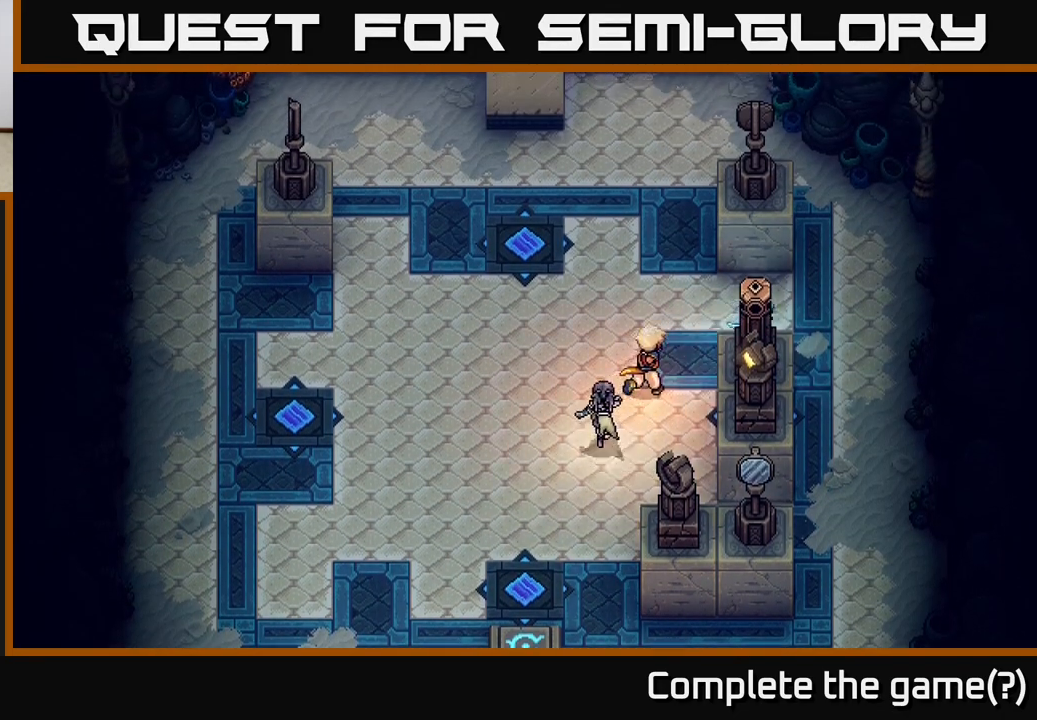
{"buttons": [], "left_stick": "down-left", "right_stick": "center", "events": [[217, "left_stick", "down-right"], [450, "left_stick", "down-left"]]}
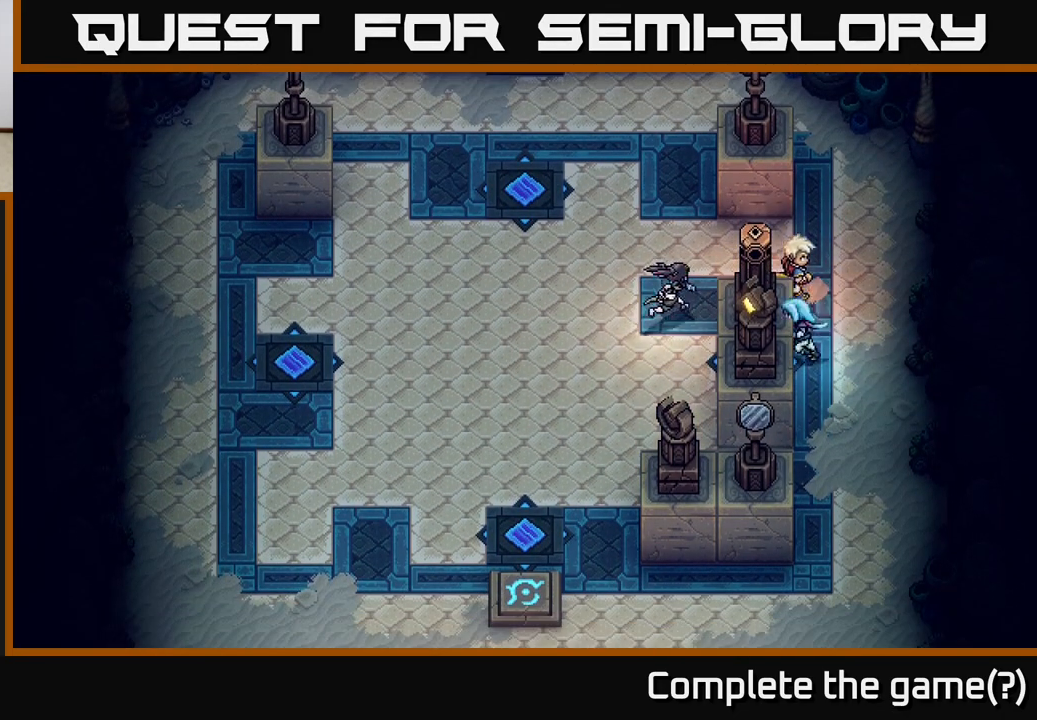
{"buttons": [], "left_stick": "down", "right_stick": "center", "events": [[17, "left_stick", "left"], [50, "X", "down"], [117, "X", "up"], [133, "left_stick", "center"], [200, "left_stick", "down"]]}
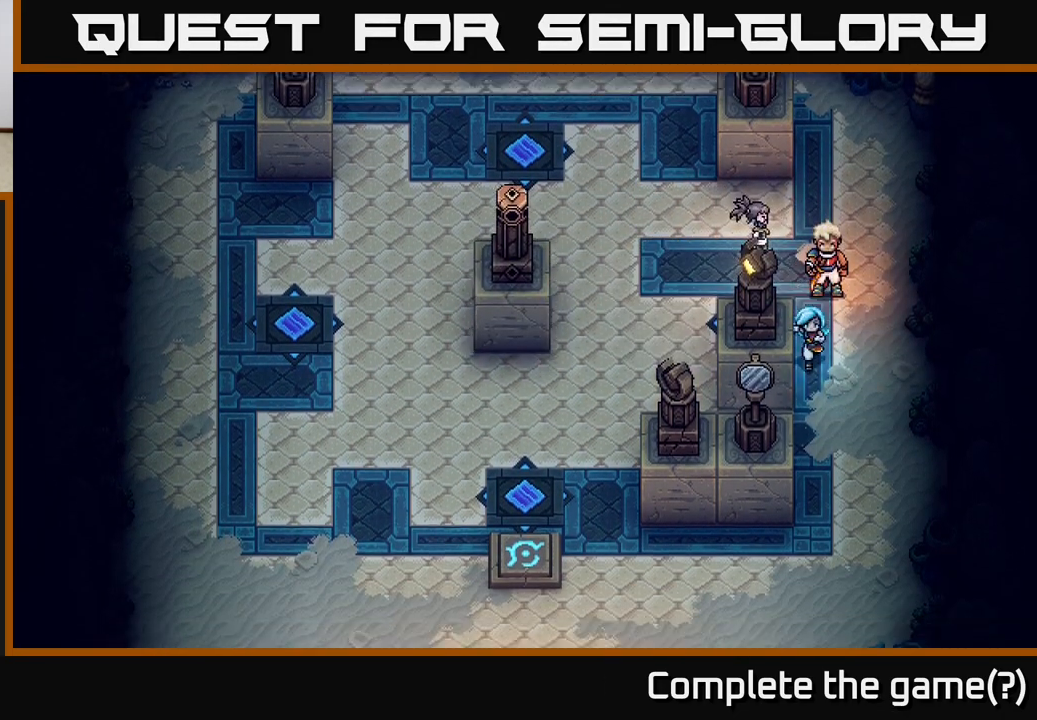
{"buttons": [], "left_stick": "down-left", "right_stick": "center", "events": [[383, "left_stick", "down-left"]]}
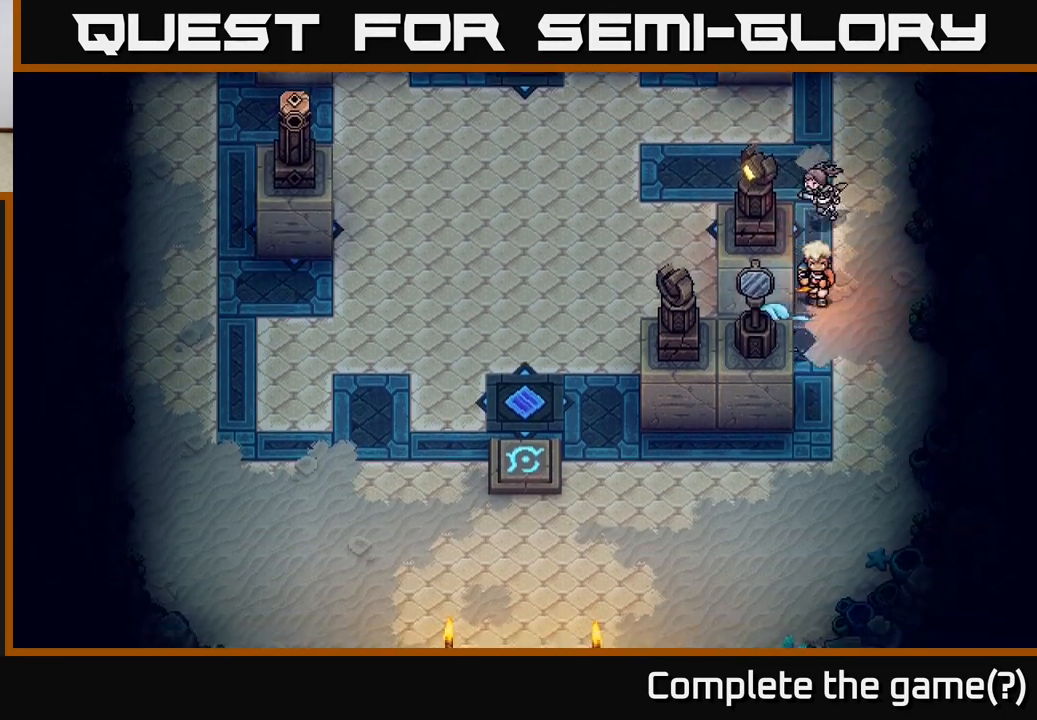
{"buttons": [], "left_stick": "center", "right_stick": "center", "events": [[133, "left_stick", "up"], [183, "X", "down"], [283, "X", "up"], [300, "left_stick", "center"]]}
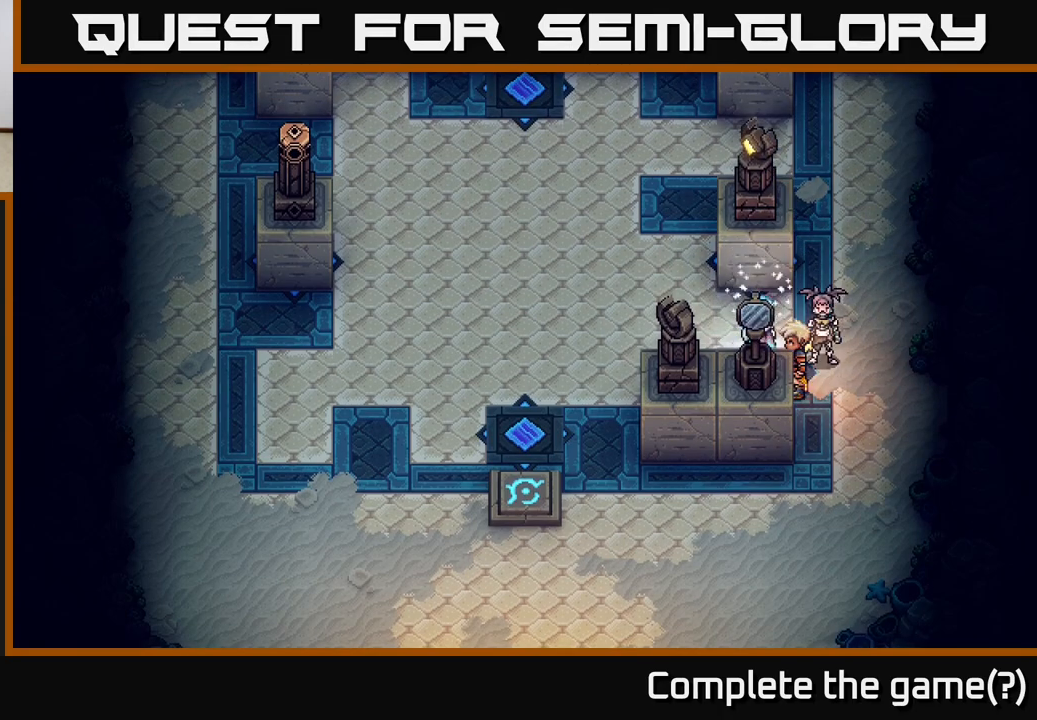
{"buttons": [], "left_stick": "down", "right_stick": "center", "events": [[100, "left_stick", "right"], [283, "left_stick", "down-right"], [383, "left_stick", "down"]]}
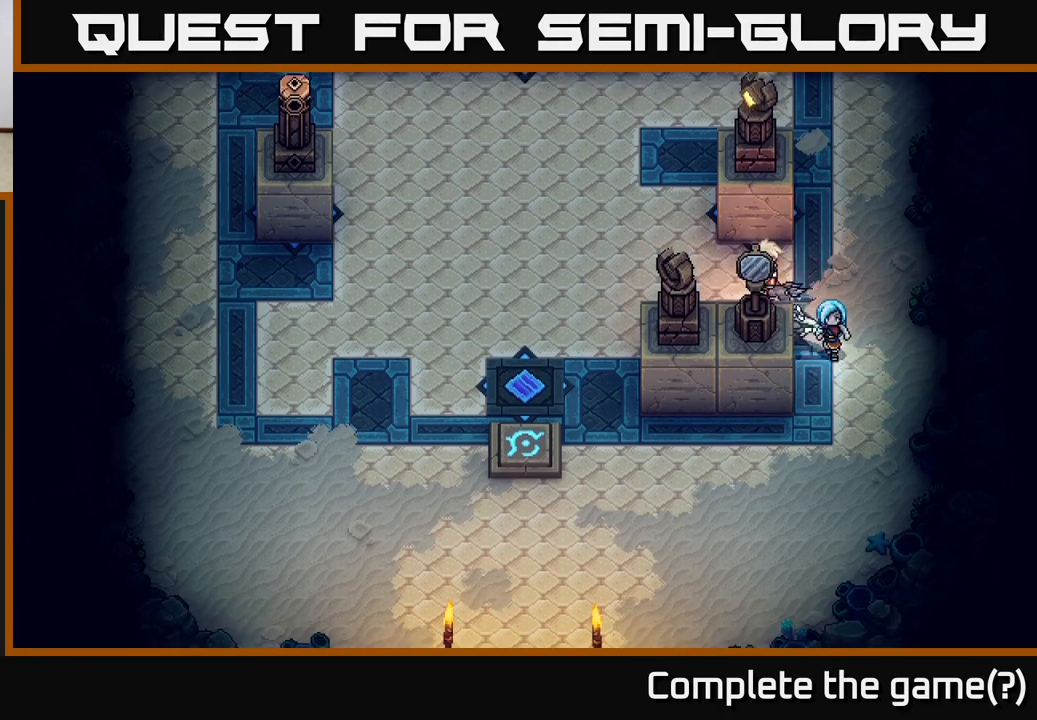
{"buttons": [], "left_stick": "down-left", "right_stick": "center", "events": [[267, "left_stick", "down-left"]]}
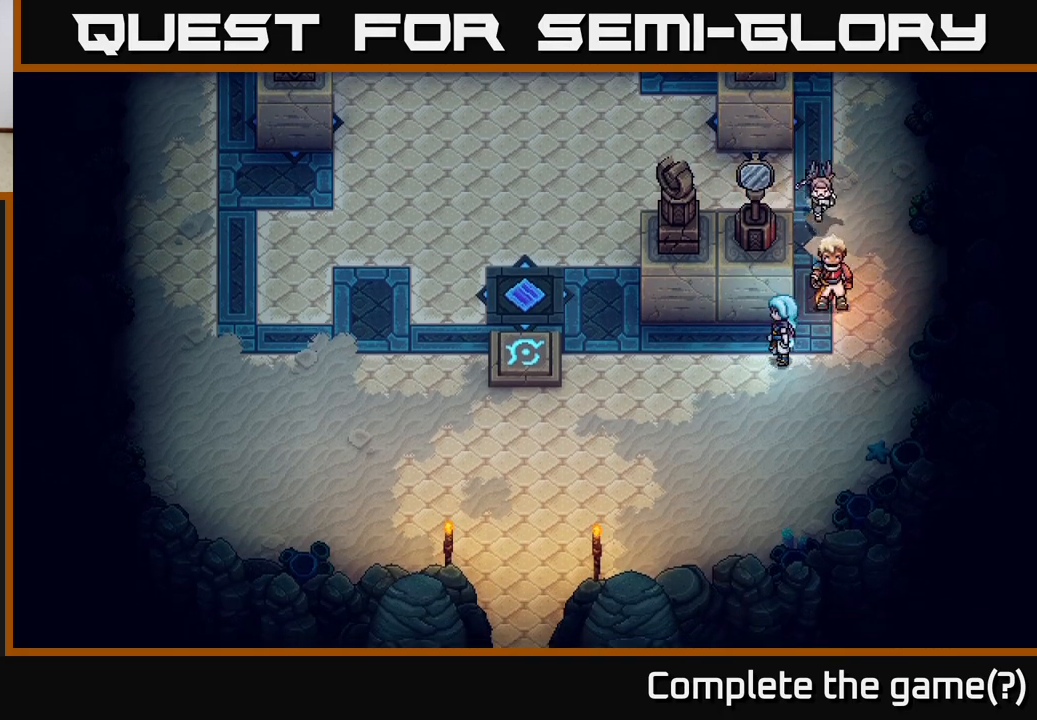
{"buttons": [], "left_stick": "center", "right_stick": "center", "events": [[17, "left_stick", "center"], [67, "left_stick", "up"], [133, "X", "down"], [250, "X", "up"], [317, "left_stick", "center"]]}
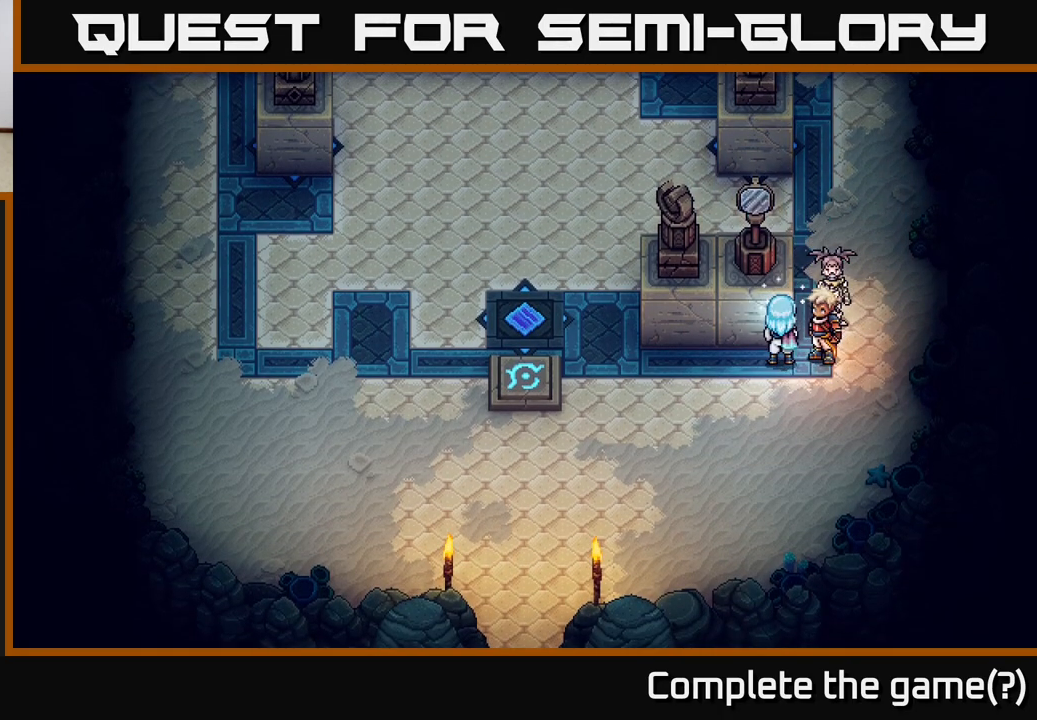
{"buttons": ["X"], "left_stick": "up", "right_stick": "center", "events": [[150, "left_stick", "up"], [300, "left_stick", "down-left"], [417, "left_stick", "up"], [500, "X", "down"]]}
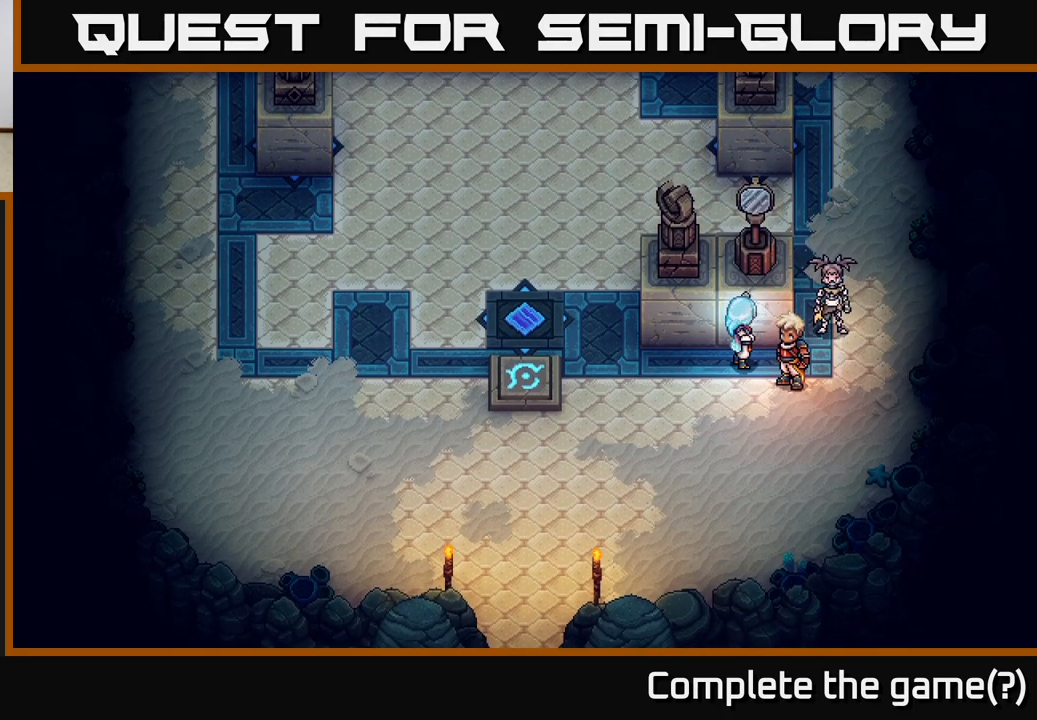
{"buttons": [], "left_stick": "down-right", "right_stick": "center", "events": [[100, "left_stick", "center"], [133, "X", "up"], [400, "left_stick", "down-right"]]}
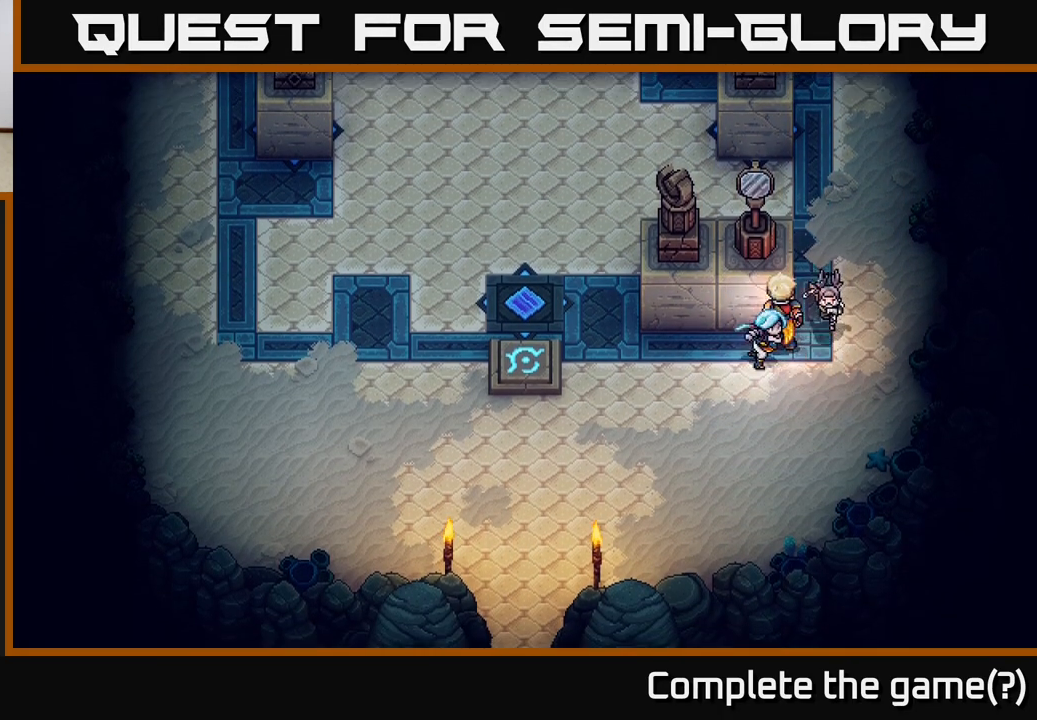
{"buttons": [], "left_stick": "down-left", "right_stick": "center", "events": [[183, "left_stick", "up-right"], [283, "left_stick", "up-left"], [367, "left_stick", "down-left"]]}
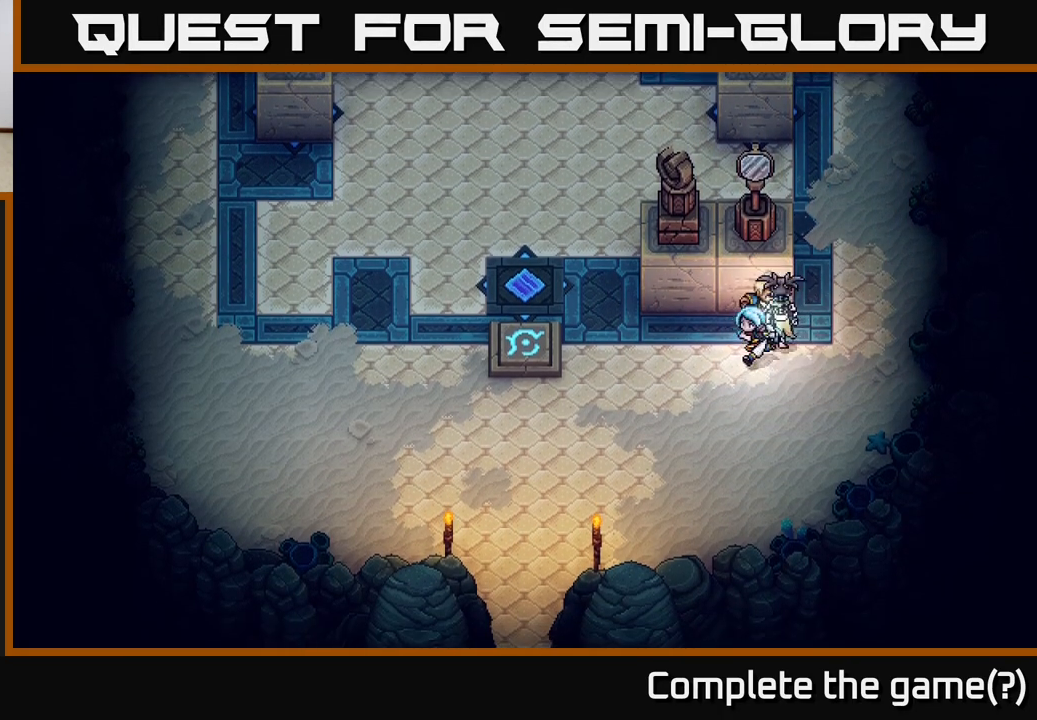
{"buttons": [], "left_stick": "center", "right_stick": "center", "events": [[200, "left_stick", "up-left"], [317, "left_stick", "up"], [350, "X", "down"], [417, "X", "up"], [433, "left_stick", "center"]]}
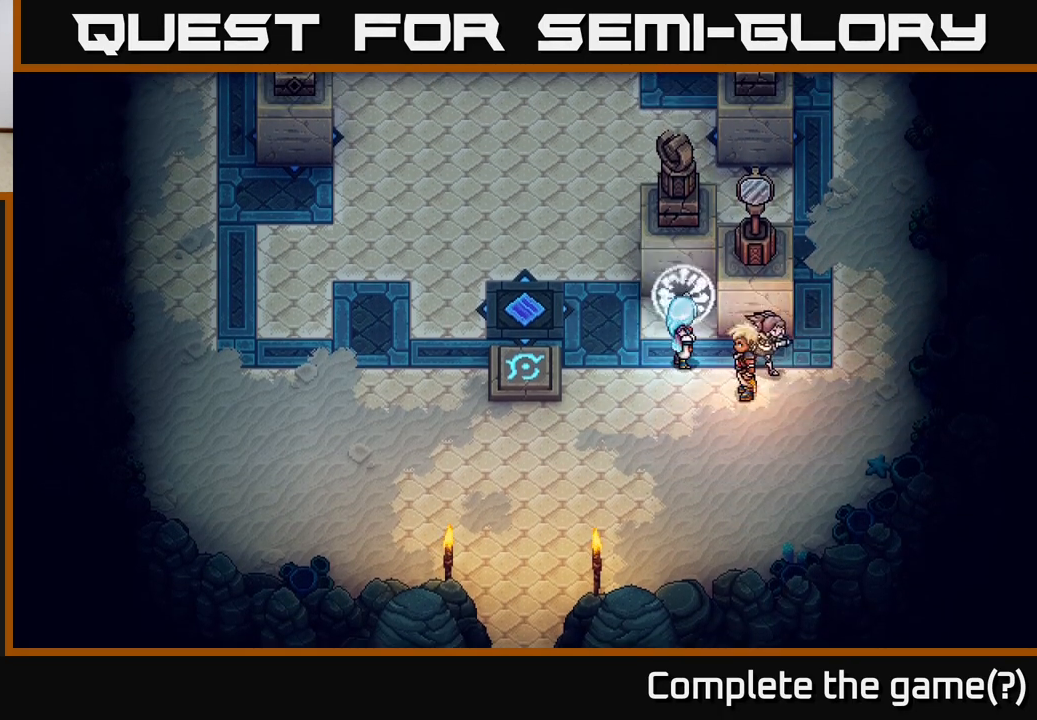
{"buttons": [], "left_stick": "right", "right_stick": "center", "events": [[117, "left_stick", "down-right"], [283, "left_stick", "right"]]}
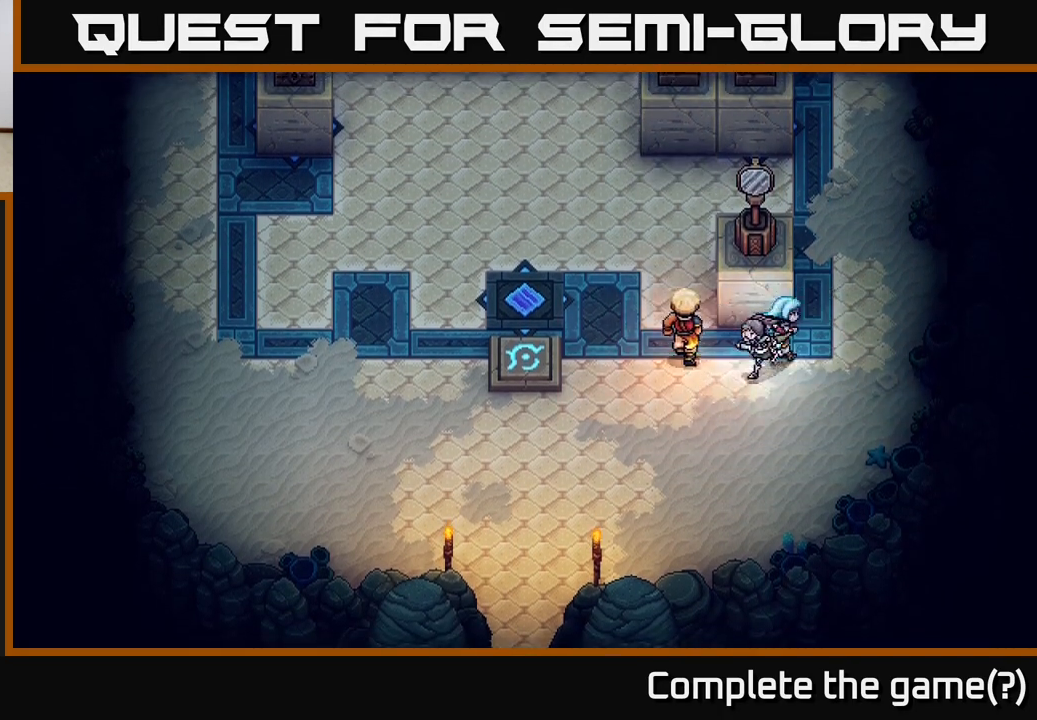
{"buttons": [], "left_stick": "up-right", "right_stick": "center", "events": [[50, "left_stick", "up"], [233, "left_stick", "right"], [433, "left_stick", "up-right"]]}
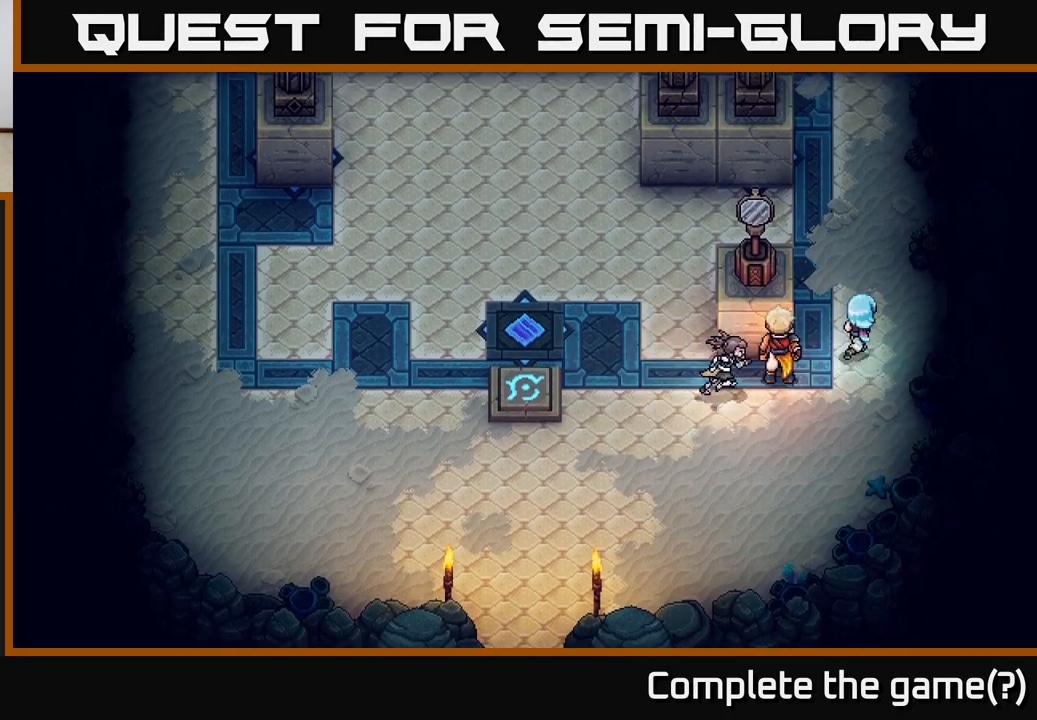
{"buttons": [], "left_stick": "center", "right_stick": "center", "events": [[33, "left_stick", "up"], [183, "left_stick", "left"], [250, "X", "down"], [350, "left_stick", "center"], [367, "X", "up"]]}
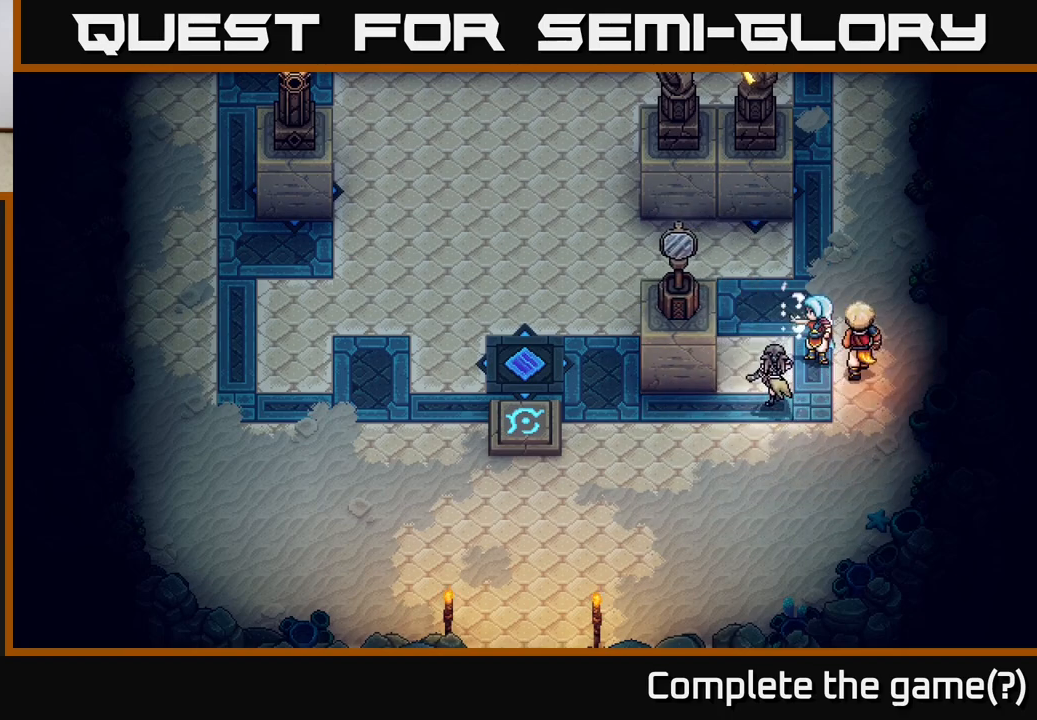
{"buttons": [], "left_stick": "down-left", "right_stick": "center", "events": [[17, "left_stick", "down"], [233, "left_stick", "down-left"]]}
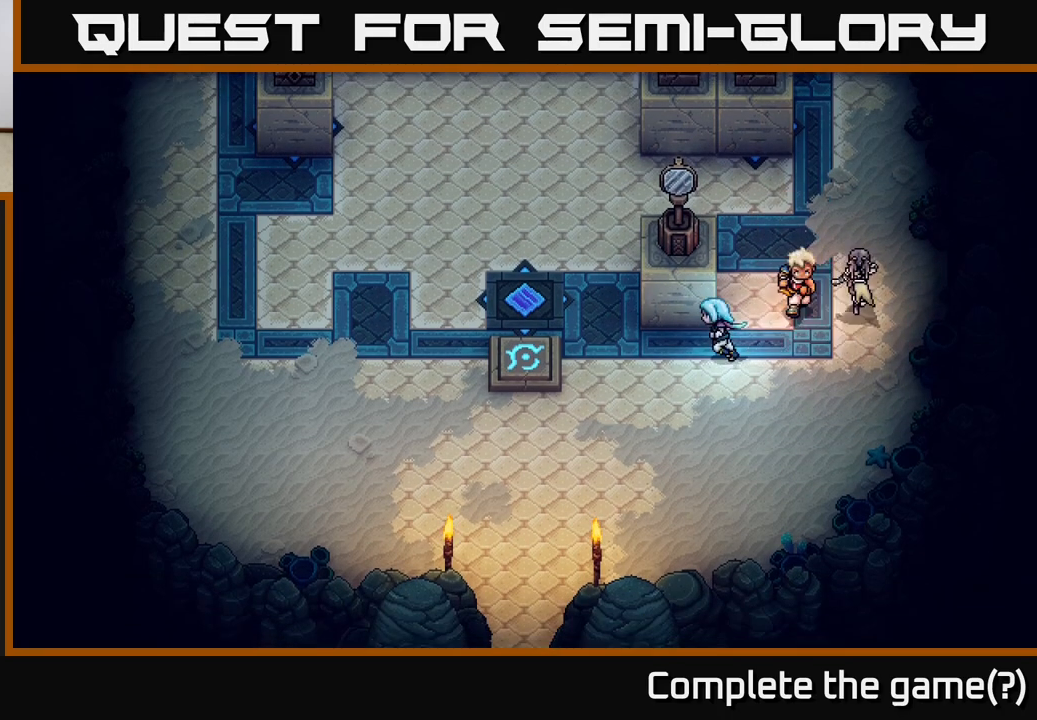
{"buttons": [], "left_stick": "center", "right_stick": "center", "events": [[50, "left_stick", "up-left"], [167, "left_stick", "up"], [200, "X", "down"], [333, "left_stick", "center"], [350, "X", "up"]]}
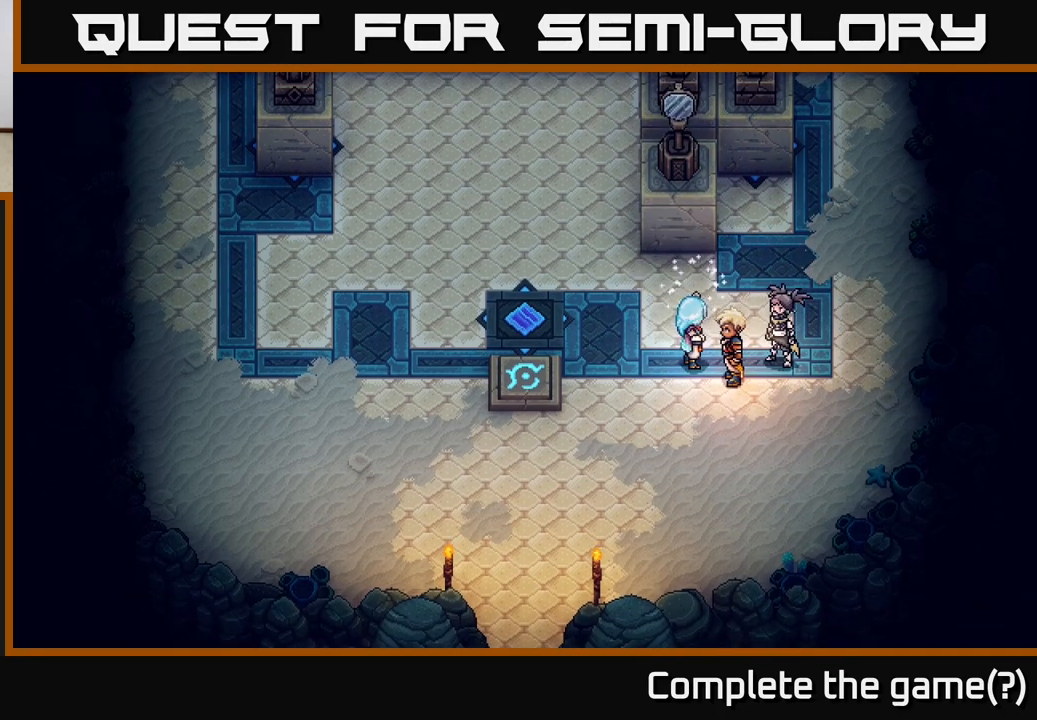
{"buttons": [], "left_stick": "up-right", "right_stick": "center", "events": [[133, "left_stick", "up"], [400, "left_stick", "up-right"]]}
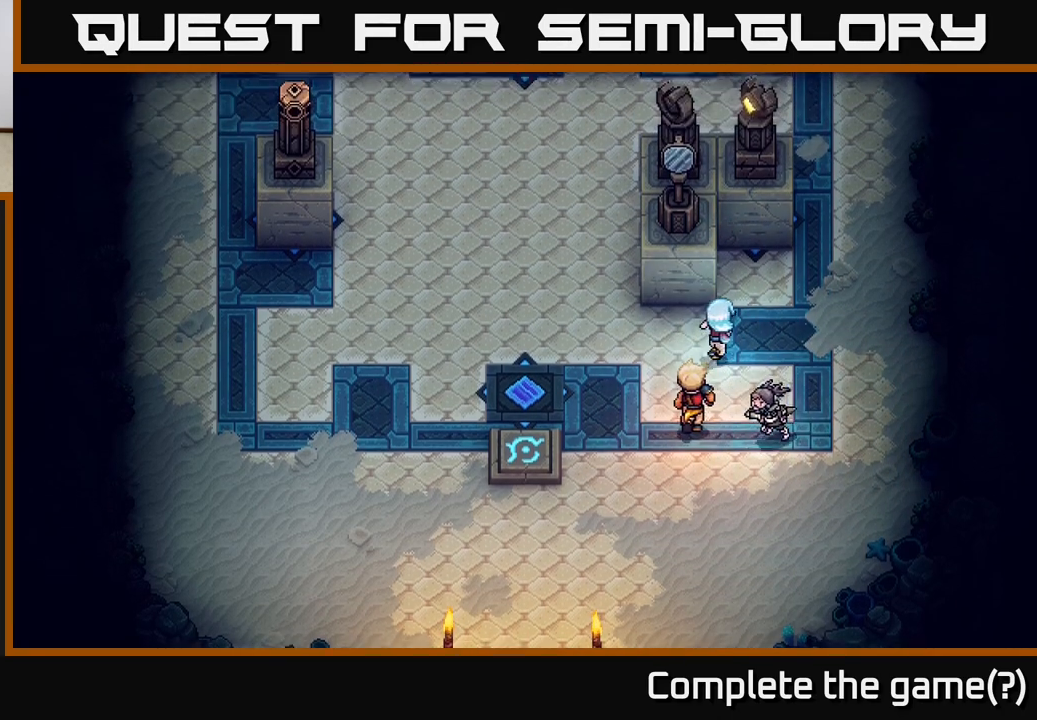
{"buttons": [], "left_stick": "center", "right_stick": "center", "events": [[117, "left_stick", "up"], [300, "left_stick", "up-right"], [467, "left_stick", "center"]]}
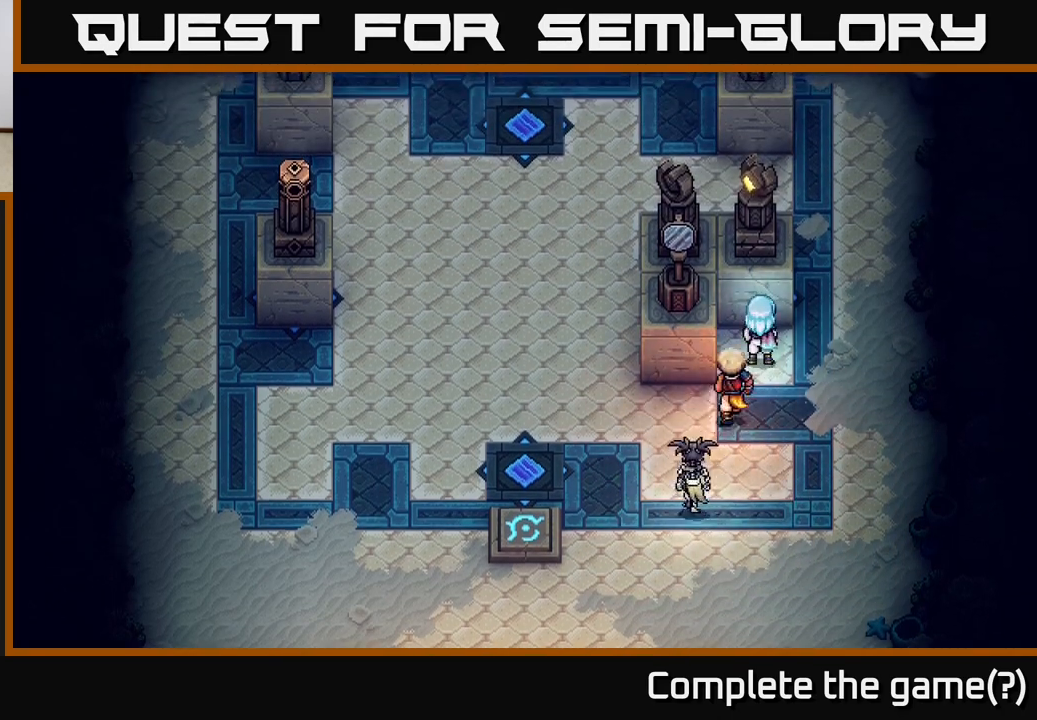
{"buttons": [], "left_stick": "center", "right_stick": "center", "events": []}
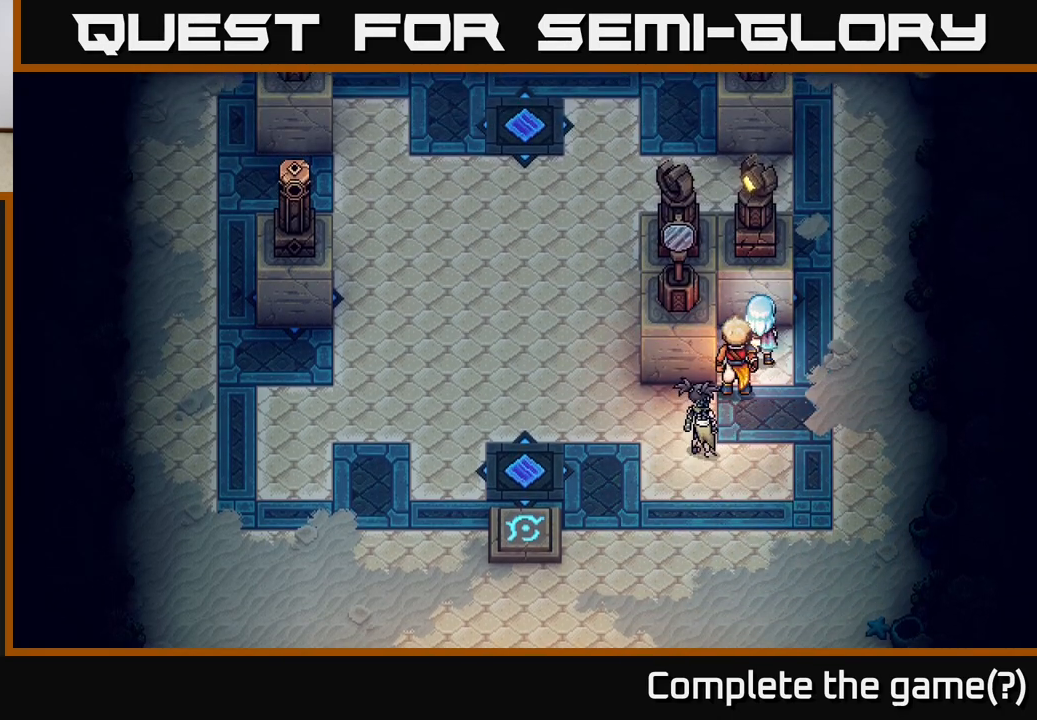
{"buttons": [], "left_stick": "center", "right_stick": "center", "events": []}
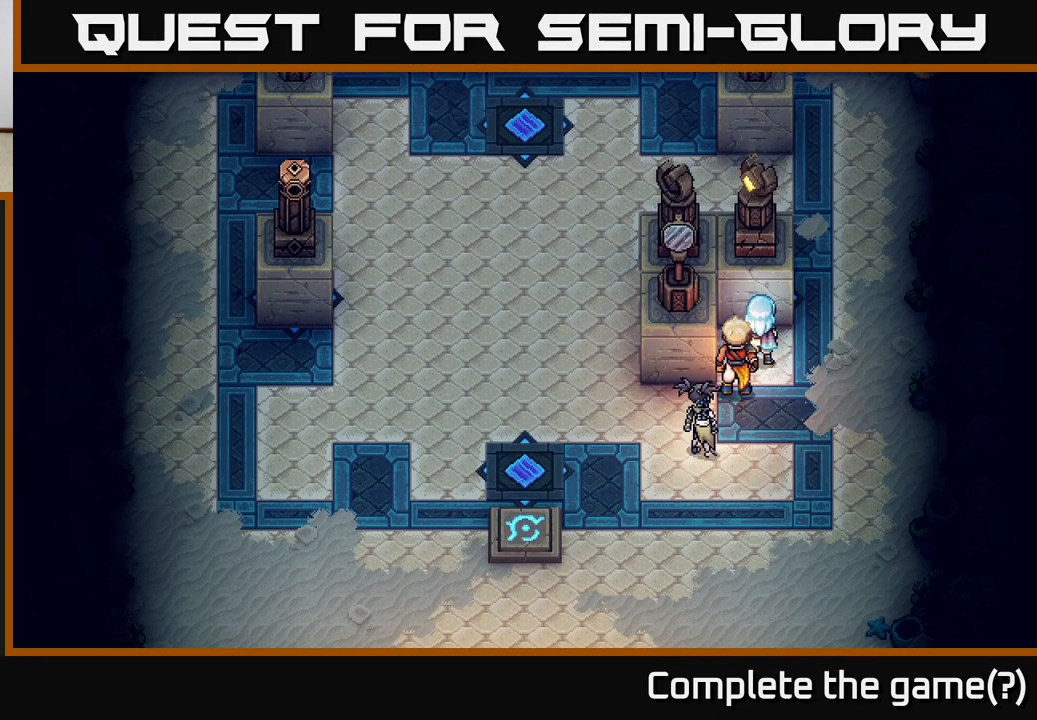
{"buttons": [], "left_stick": "center", "right_stick": "center", "events": []}
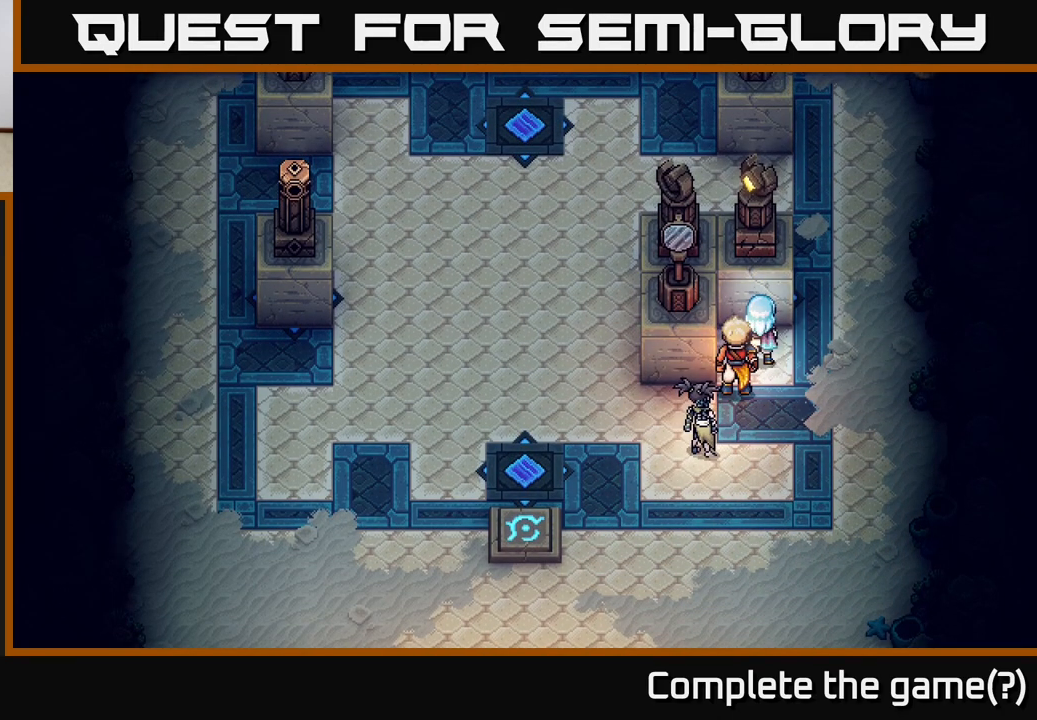
{"buttons": [], "left_stick": "center", "right_stick": "center", "events": []}
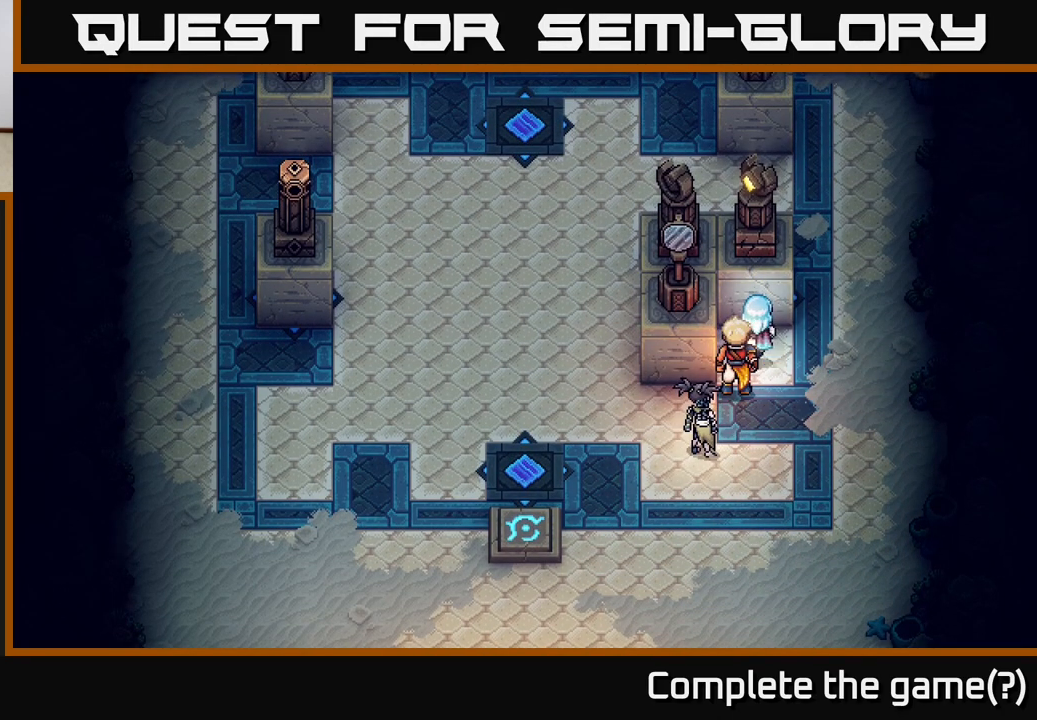
{"buttons": [], "left_stick": "center", "right_stick": "center", "events": []}
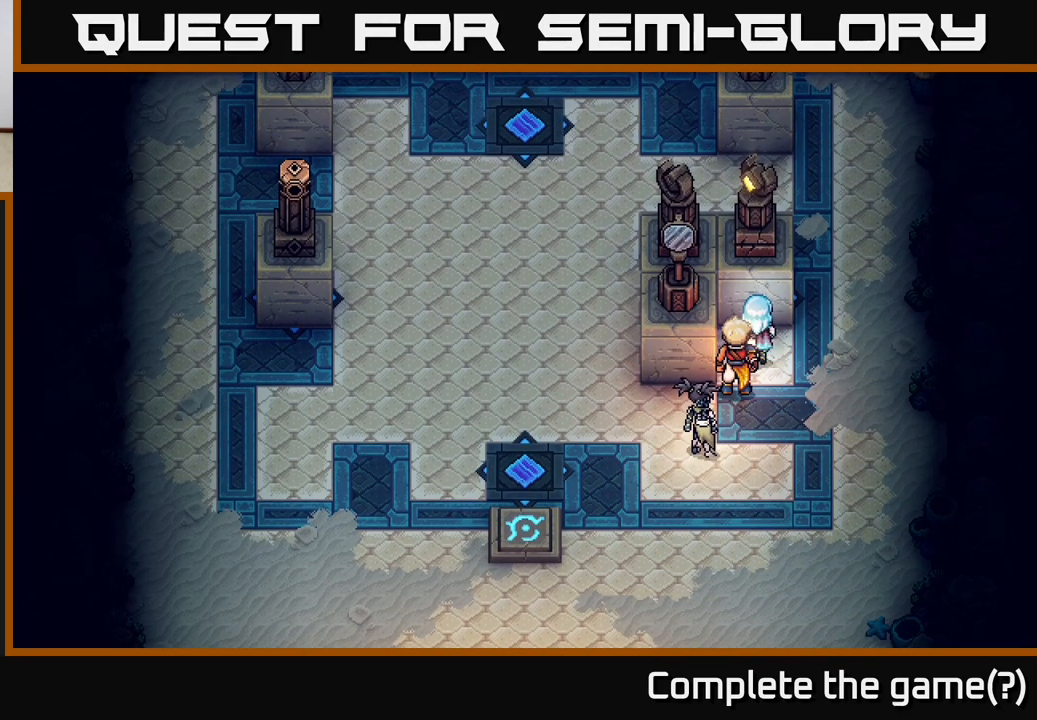
{"buttons": [], "left_stick": "center", "right_stick": "center", "events": []}
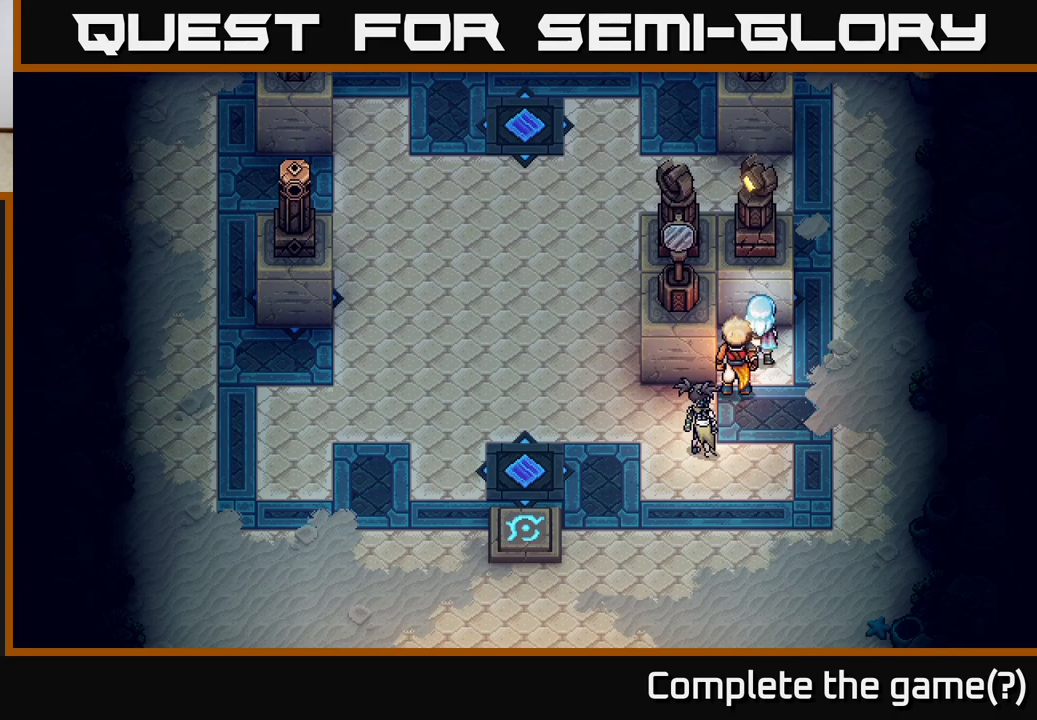
{"buttons": [], "left_stick": "center", "right_stick": "center", "events": []}
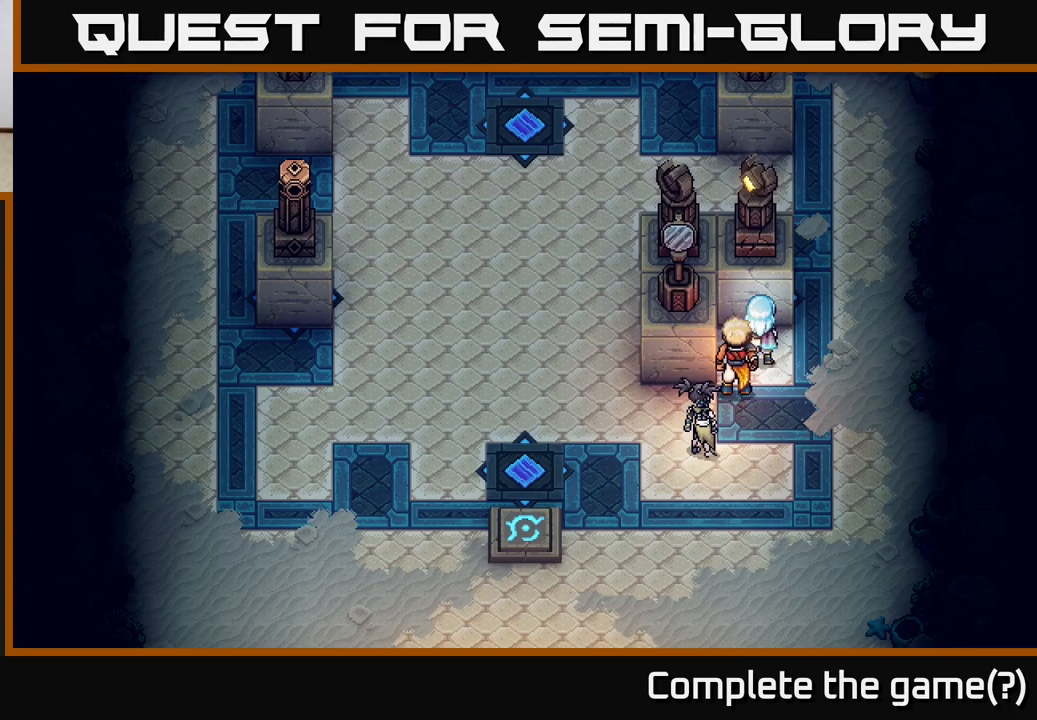
{"buttons": [], "left_stick": "center", "right_stick": "center", "events": []}
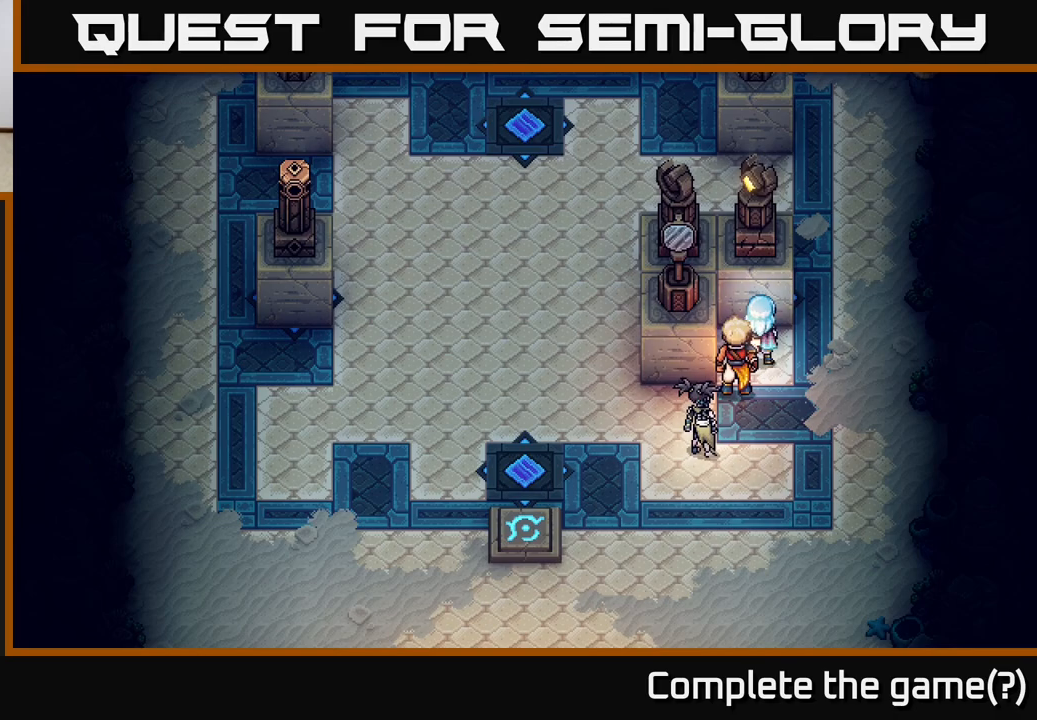
{"buttons": [], "left_stick": "down-left", "right_stick": "center", "events": [[150, "left_stick", "down"], [383, "left_stick", "down-left"]]}
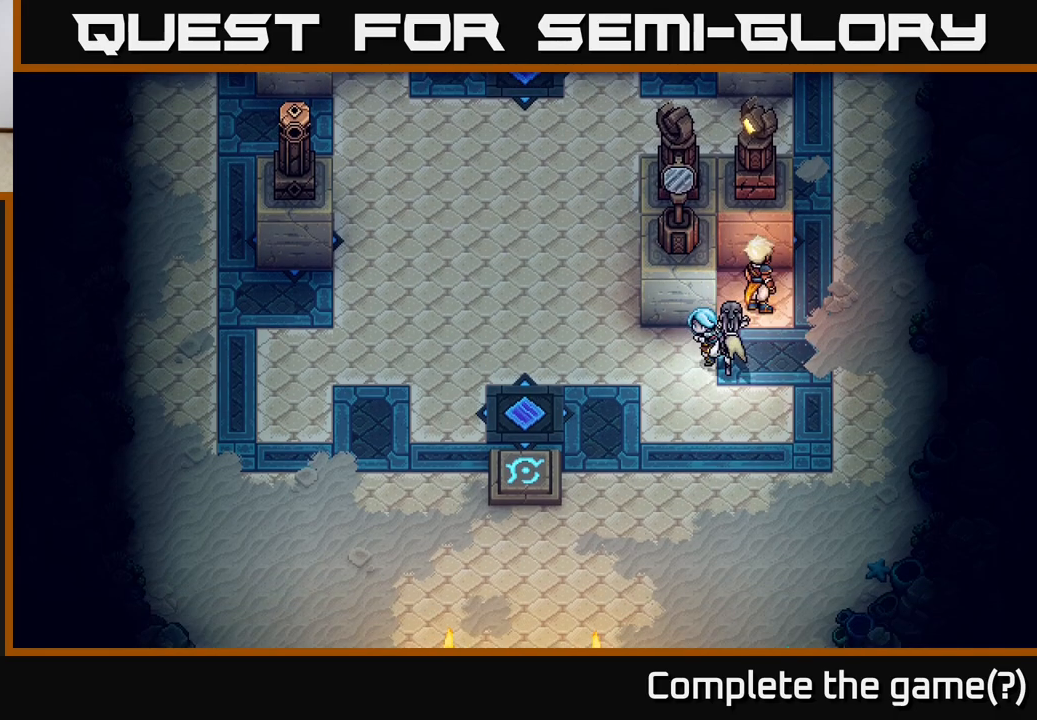
{"buttons": [], "left_stick": "up-left", "right_stick": "center", "events": [[167, "left_stick", "left"], [333, "left_stick", "up-left"]]}